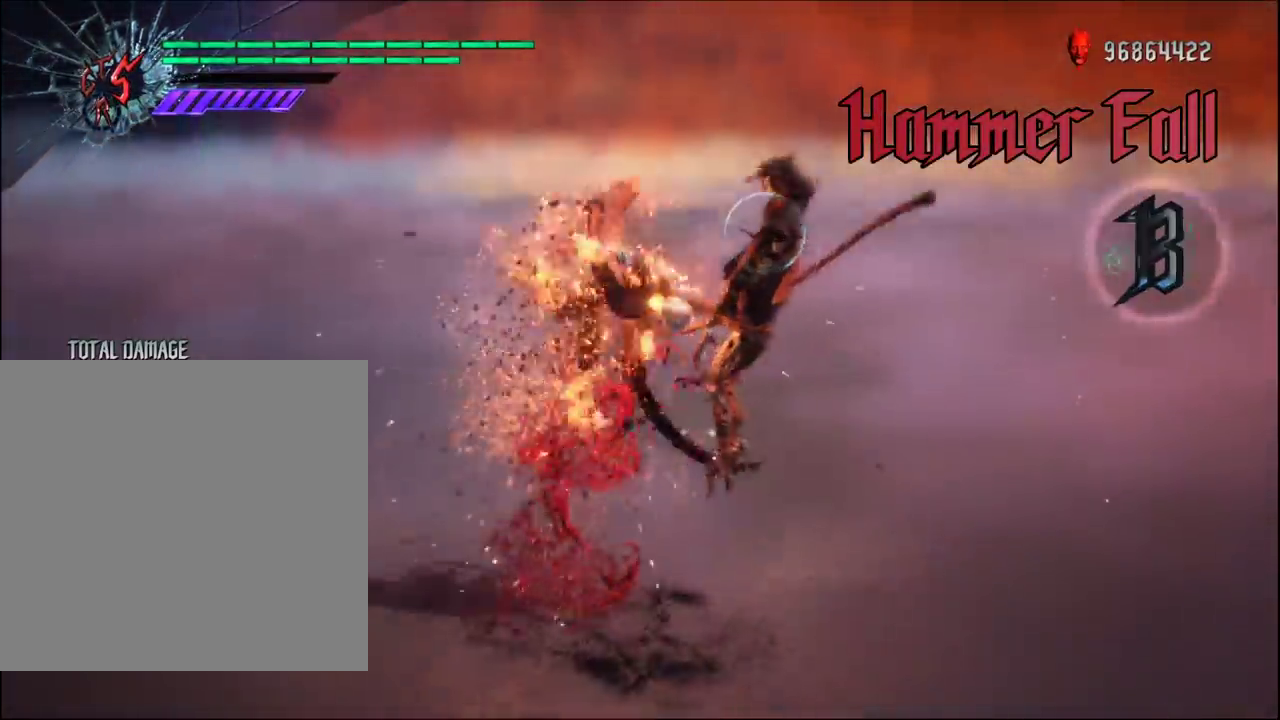
Gameplay with a controller (Xbox layout); each line is a JSON object with the inputs held at the frame after it (dt_ms = milliseconds from this image to that frame). "events" lists button and stick changes between this image and that frame as [ms after this image, input, new state], when the widget could be followed in between.
{"dt_ms": 600, "buttons": ["R1"], "left_stick": "center", "right_stick": "center", "events": [[50, "Y", "down"], [217, "Y", "up"], [333, "left_stick", "center"]]}
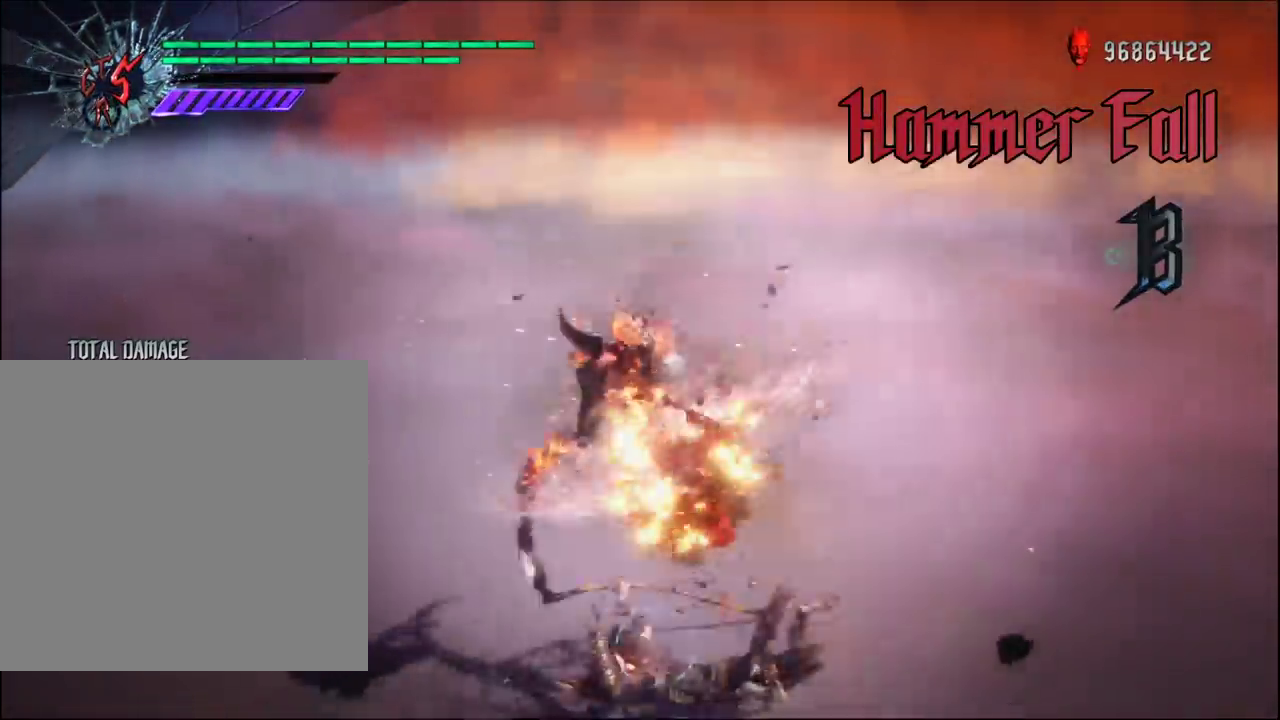
{"dt_ms": 600, "buttons": ["R1"], "left_stick": "center", "right_stick": "center", "events": []}
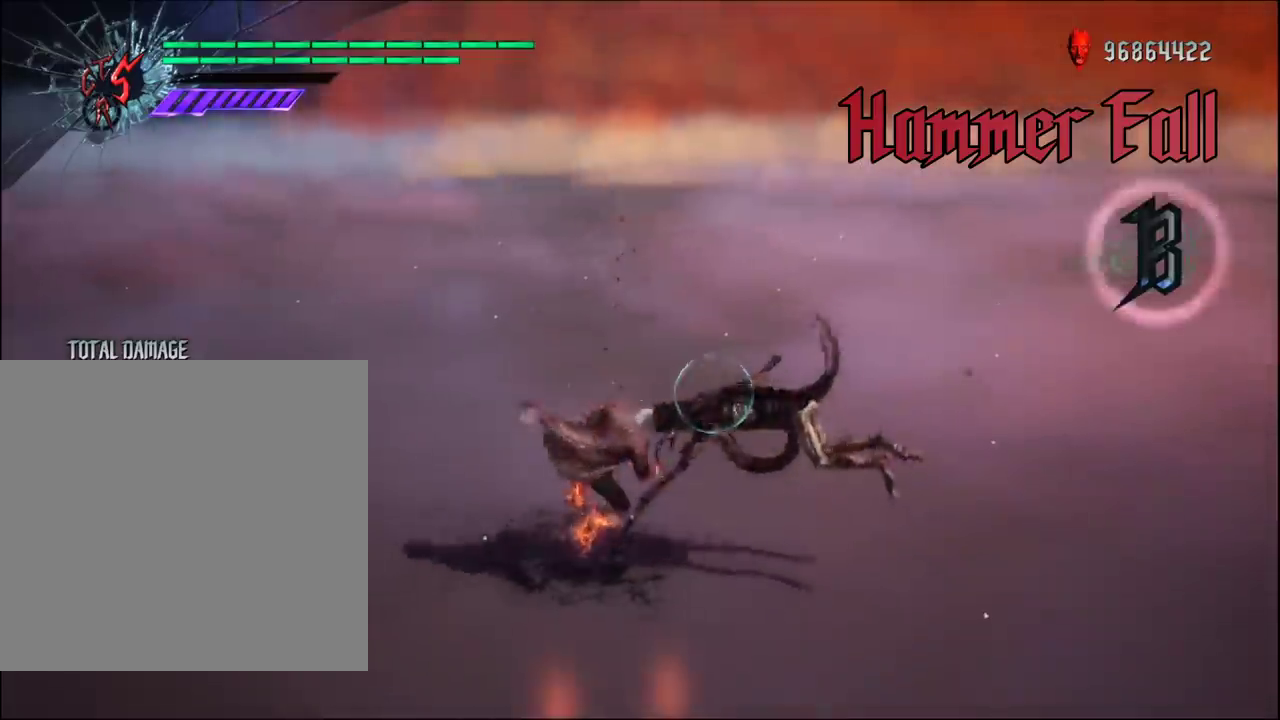
{"dt_ms": 500, "buttons": ["Y", "R1"], "left_stick": "right", "right_stick": "center", "events": [[100, "left_stick", "right"], [333, "Y", "down"]]}
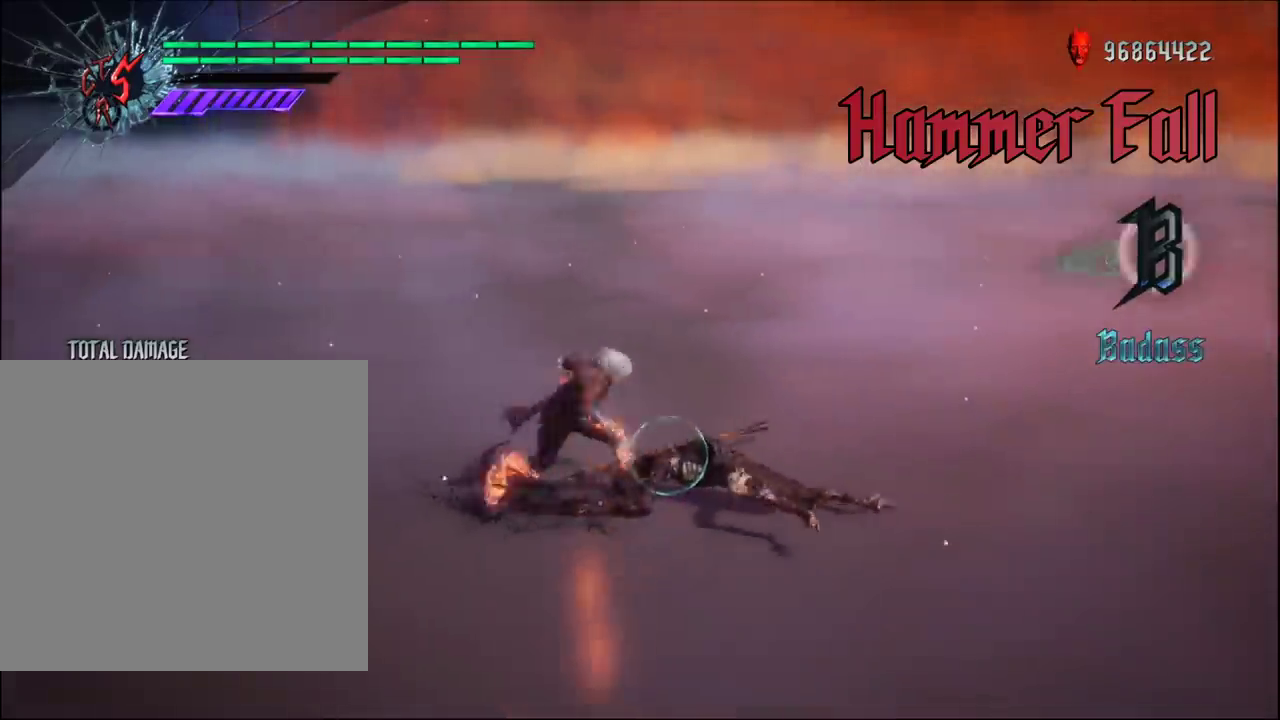
{"dt_ms": 300, "buttons": ["Y", "R1"], "left_stick": "right", "right_stick": "center", "events": []}
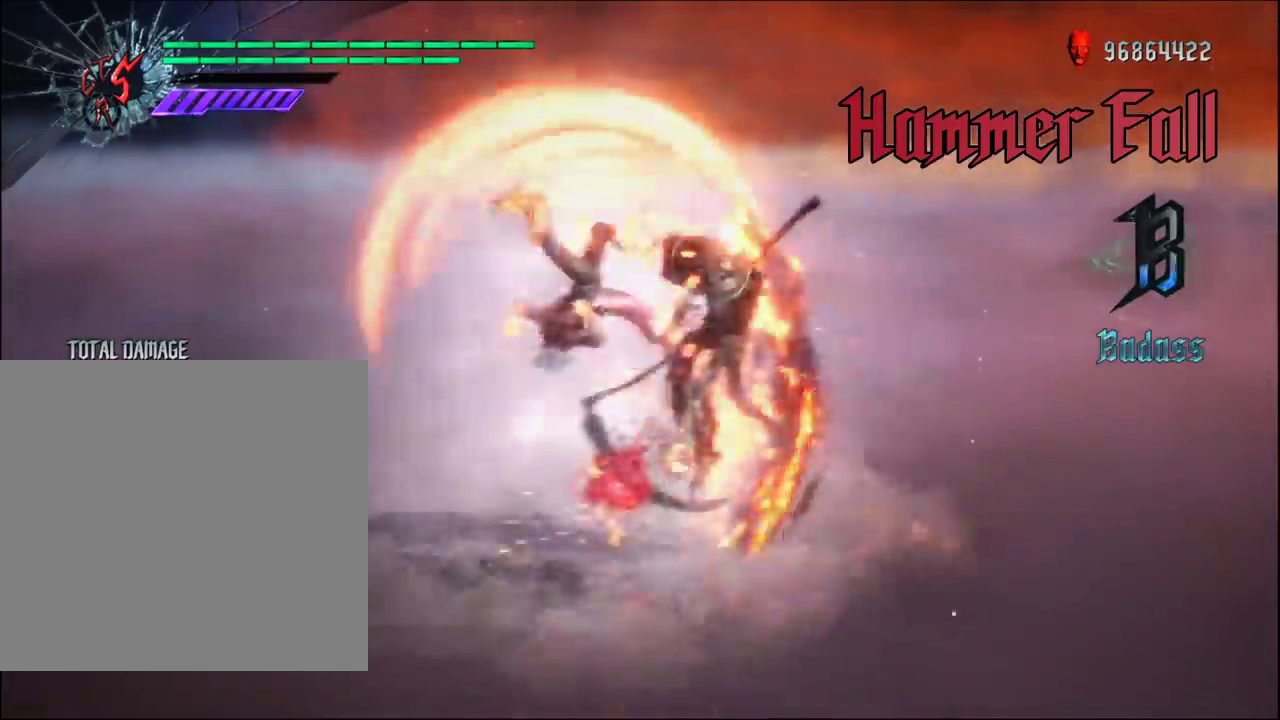
{"dt_ms": 700, "buttons": ["R1"], "left_stick": "center", "right_stick": "center", "events": [[83, "Y", "up"], [183, "Y", "down"], [333, "Y", "up"], [467, "left_stick", "center"]]}
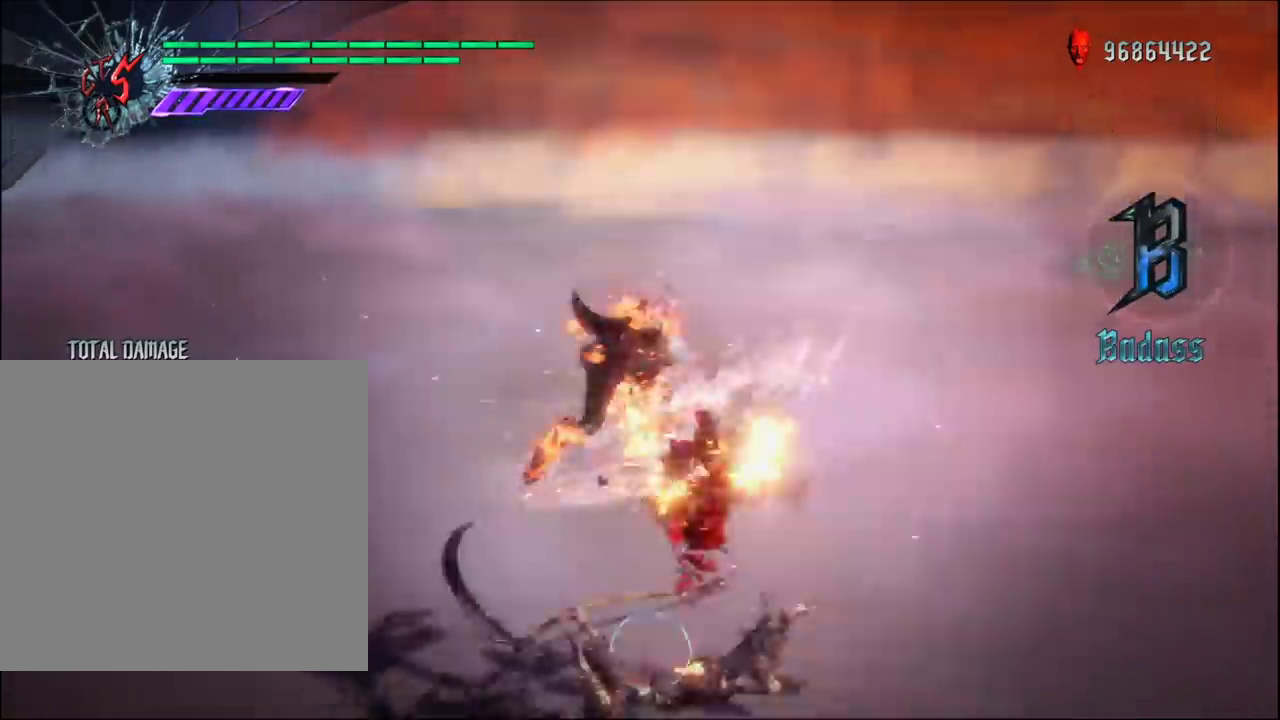
{"dt_ms": 500, "buttons": ["B", "R1"], "left_stick": "center", "right_stick": "center", "events": [[367, "B", "down"]]}
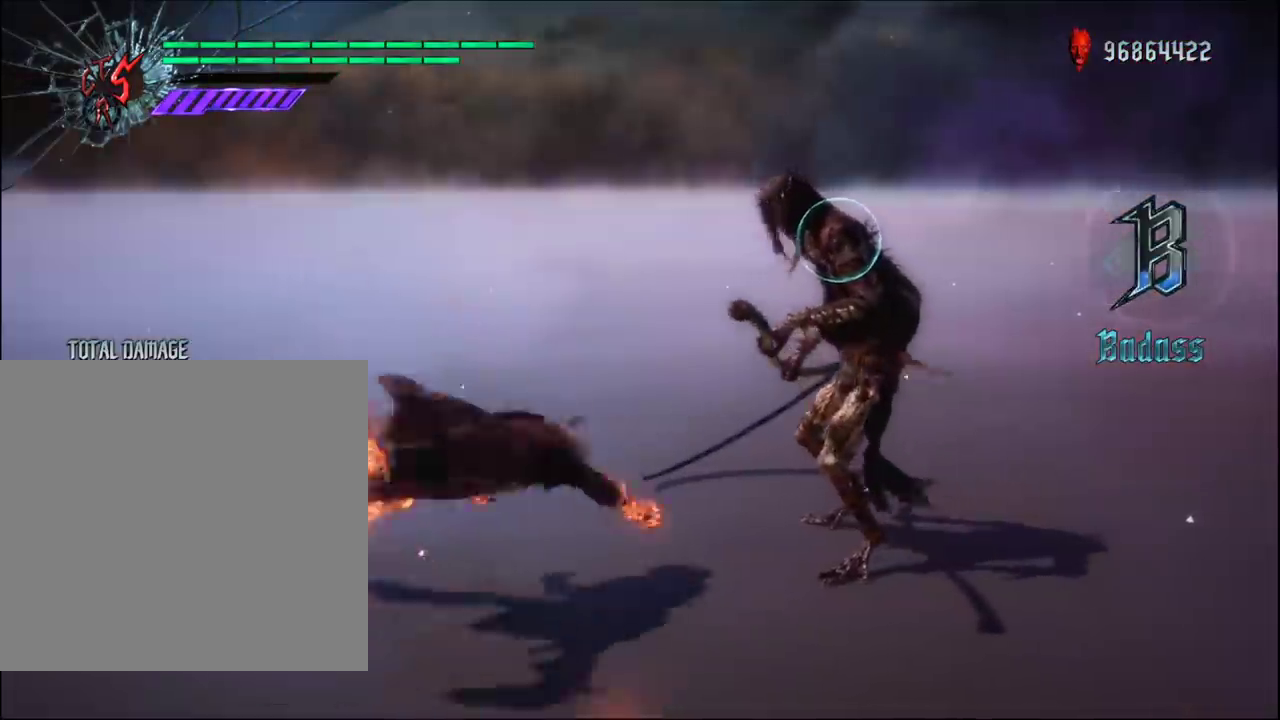
{"dt_ms": 500, "buttons": ["B", "R1"], "left_stick": "center", "right_stick": "center", "events": []}
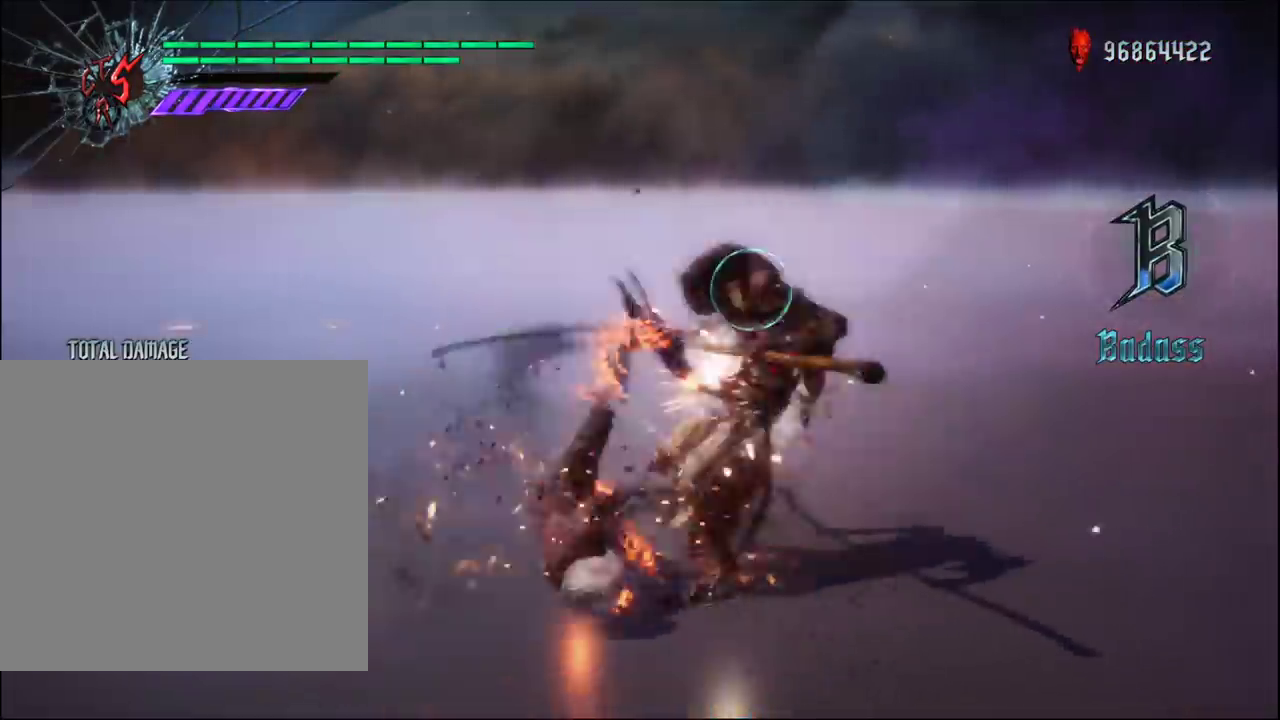
{"dt_ms": 300, "buttons": ["B", "R1"], "left_stick": "center", "right_stick": "center", "events": []}
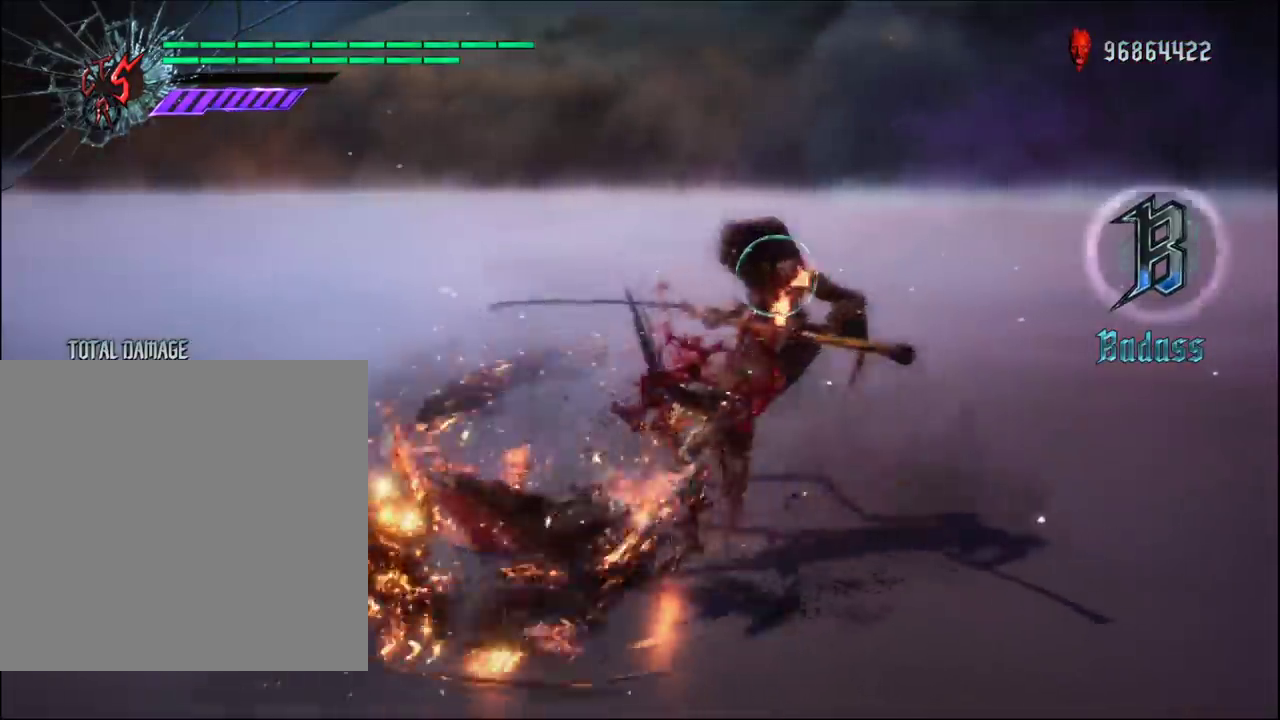
{"dt_ms": 400, "buttons": ["B", "R1"], "left_stick": "center", "right_stick": "center", "events": []}
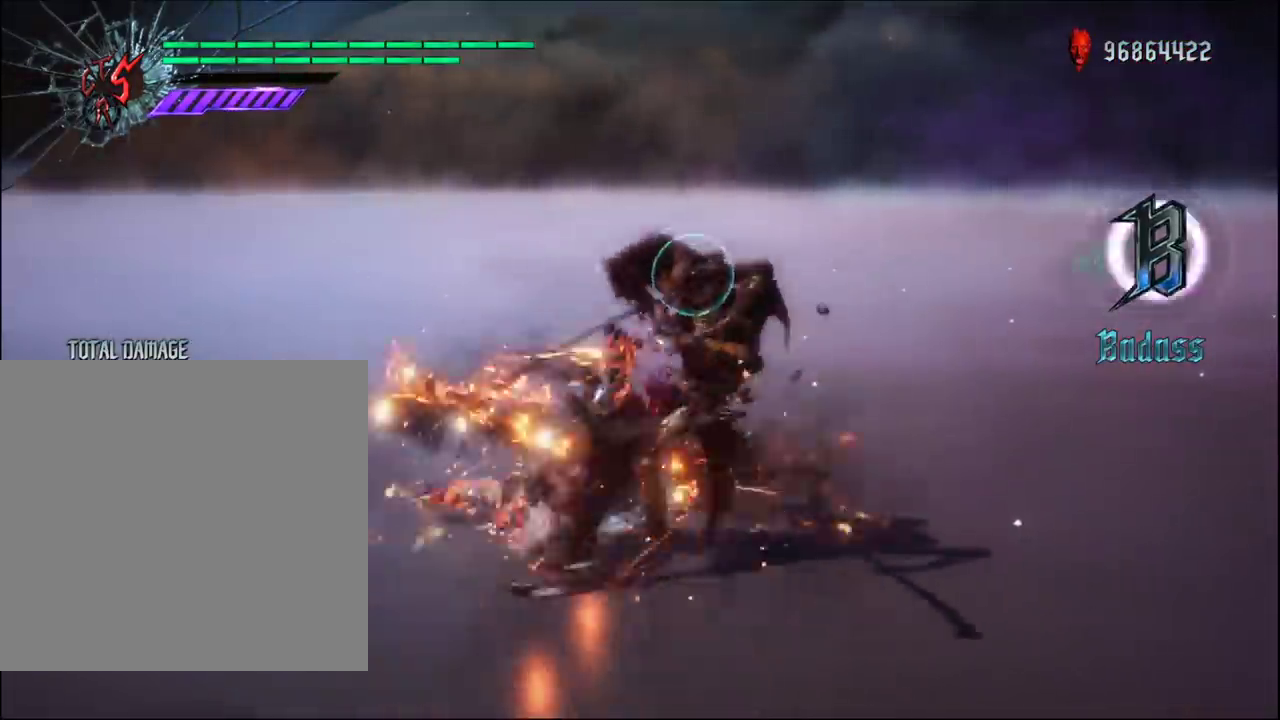
{"dt_ms": 500, "buttons": ["B", "R1"], "left_stick": "center", "right_stick": "center", "events": []}
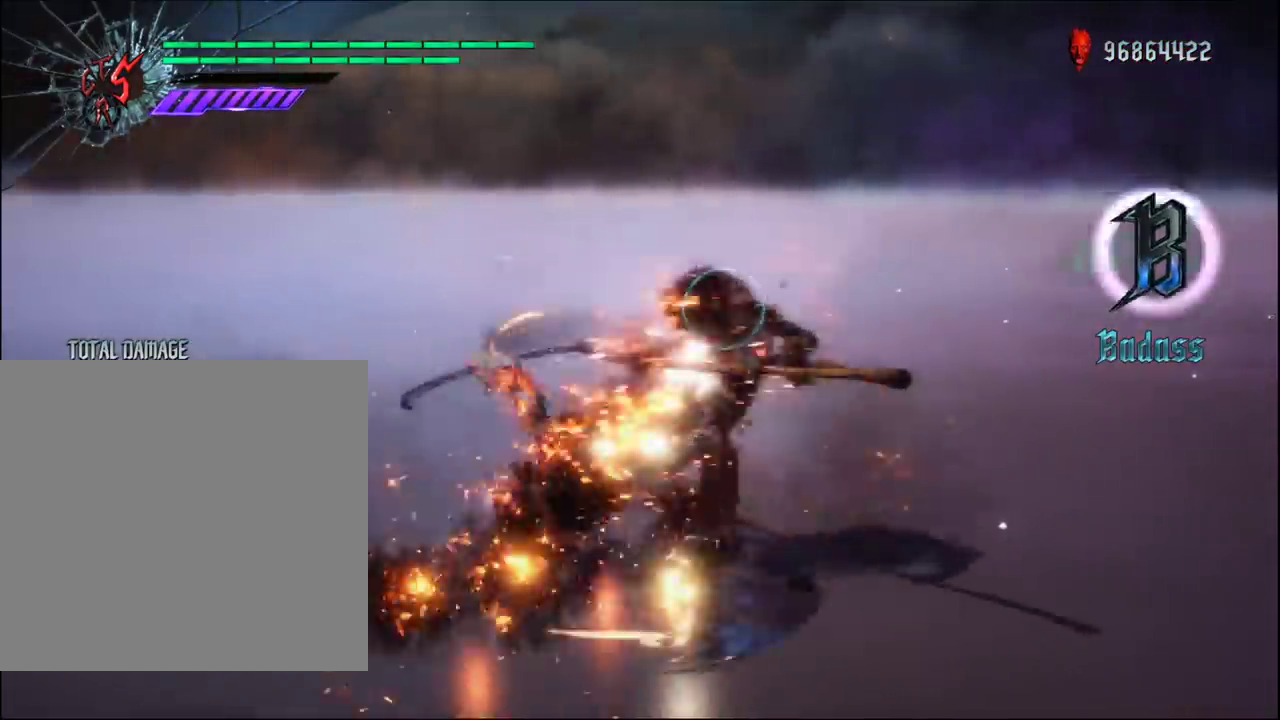
{"dt_ms": 500, "buttons": ["B", "R1"], "left_stick": "center", "right_stick": "center", "events": []}
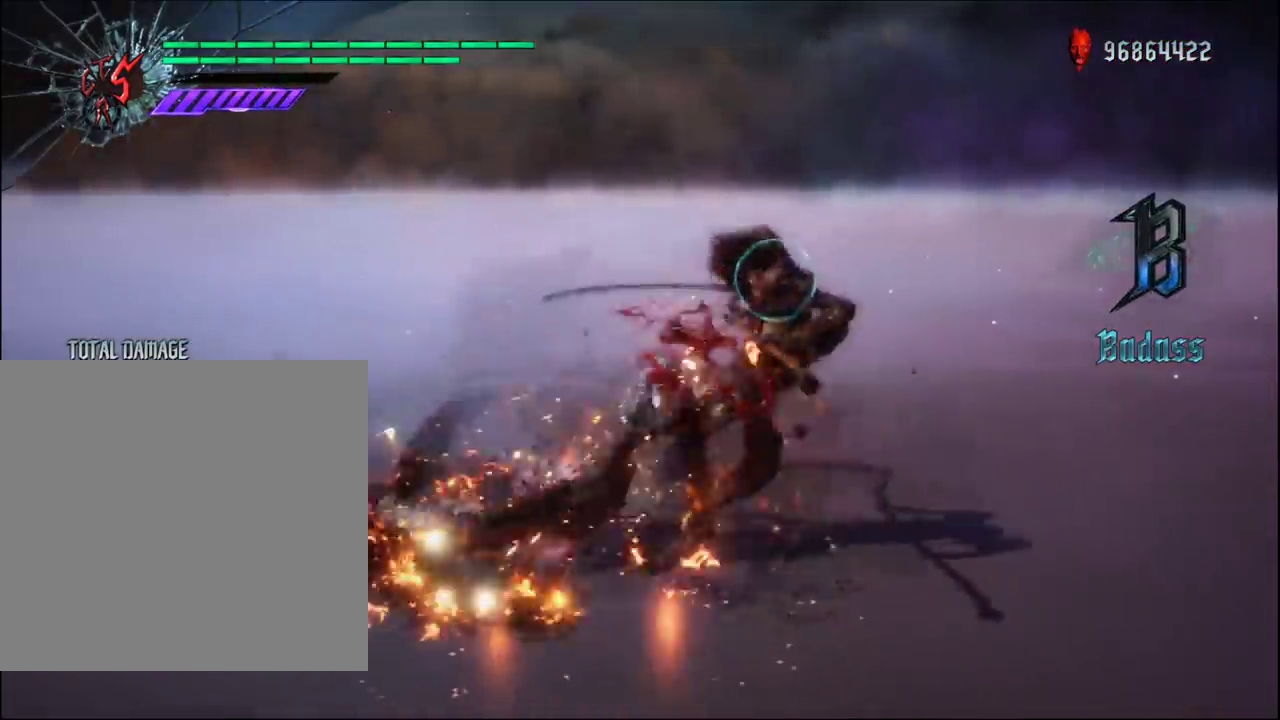
{"dt_ms": 500, "buttons": ["B", "R1"], "left_stick": "center", "right_stick": "center", "events": []}
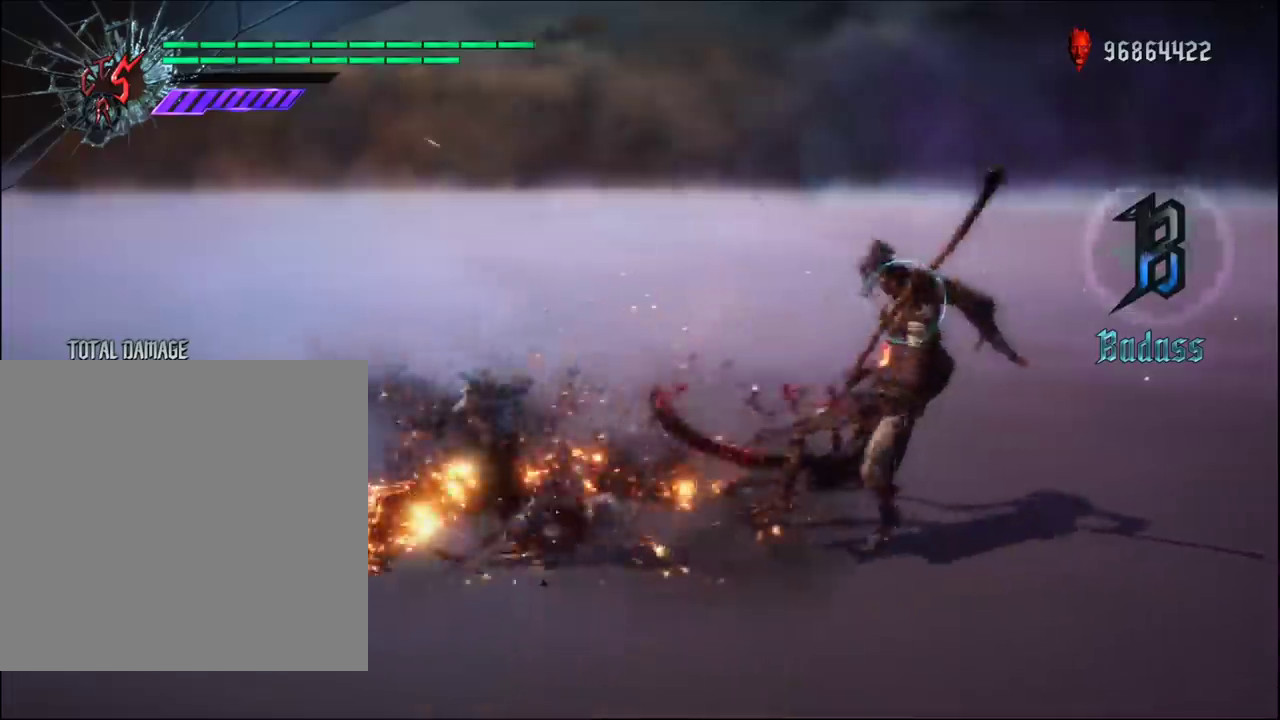
{"dt_ms": 400, "buttons": ["B", "R1"], "left_stick": "center", "right_stick": "center", "events": []}
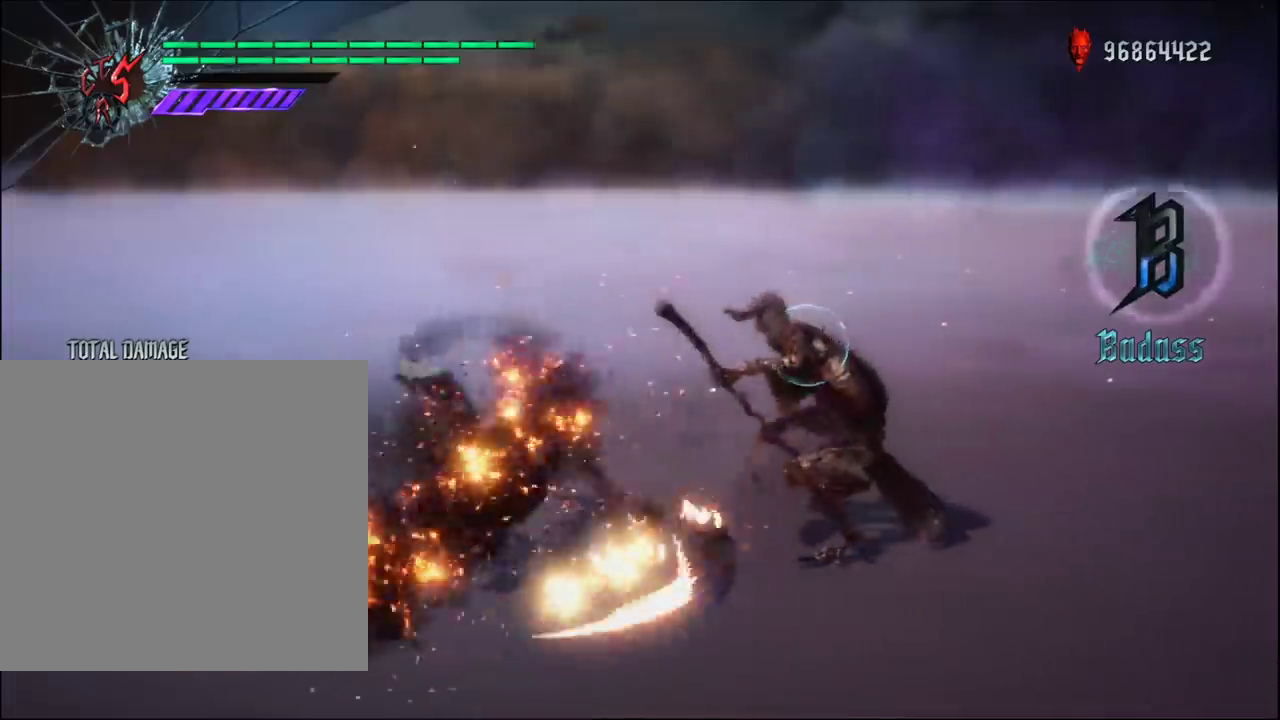
{"dt_ms": 500, "buttons": ["B", "R1"], "left_stick": "center", "right_stick": "center", "events": []}
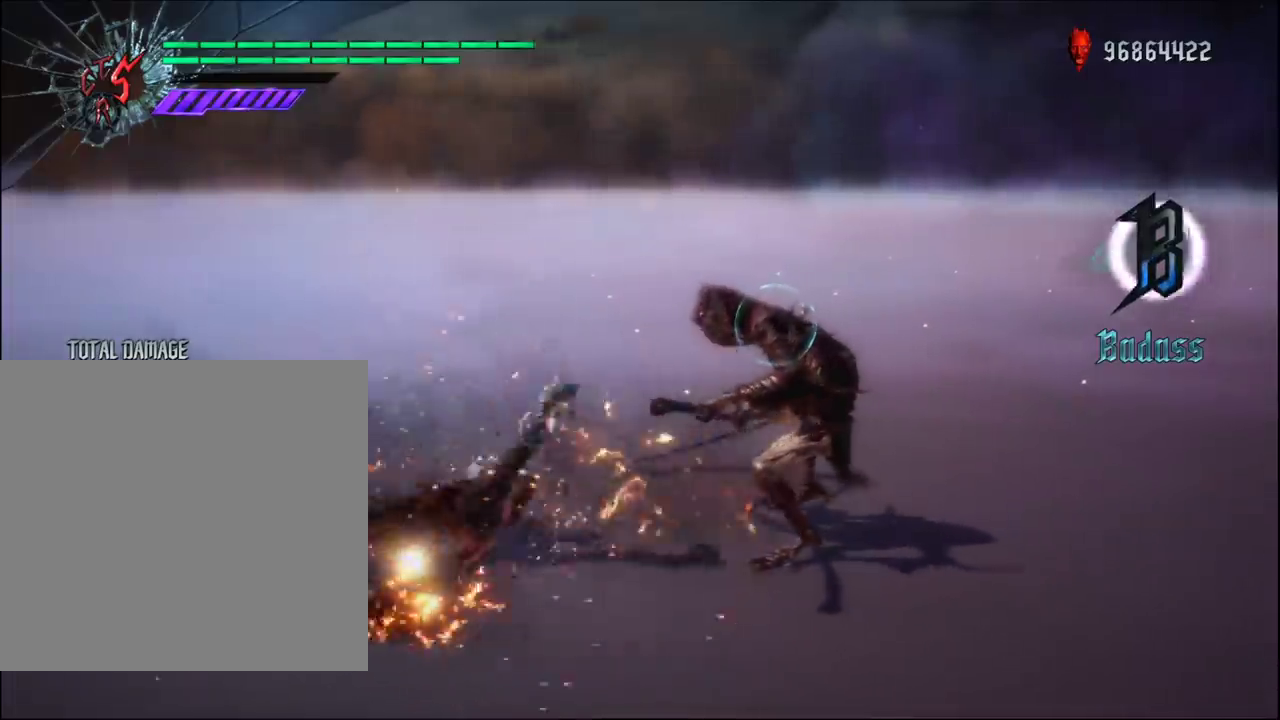
{"dt_ms": 500, "buttons": ["B", "R1"], "left_stick": "right", "right_stick": "center", "events": [[333, "left_stick", "right"]]}
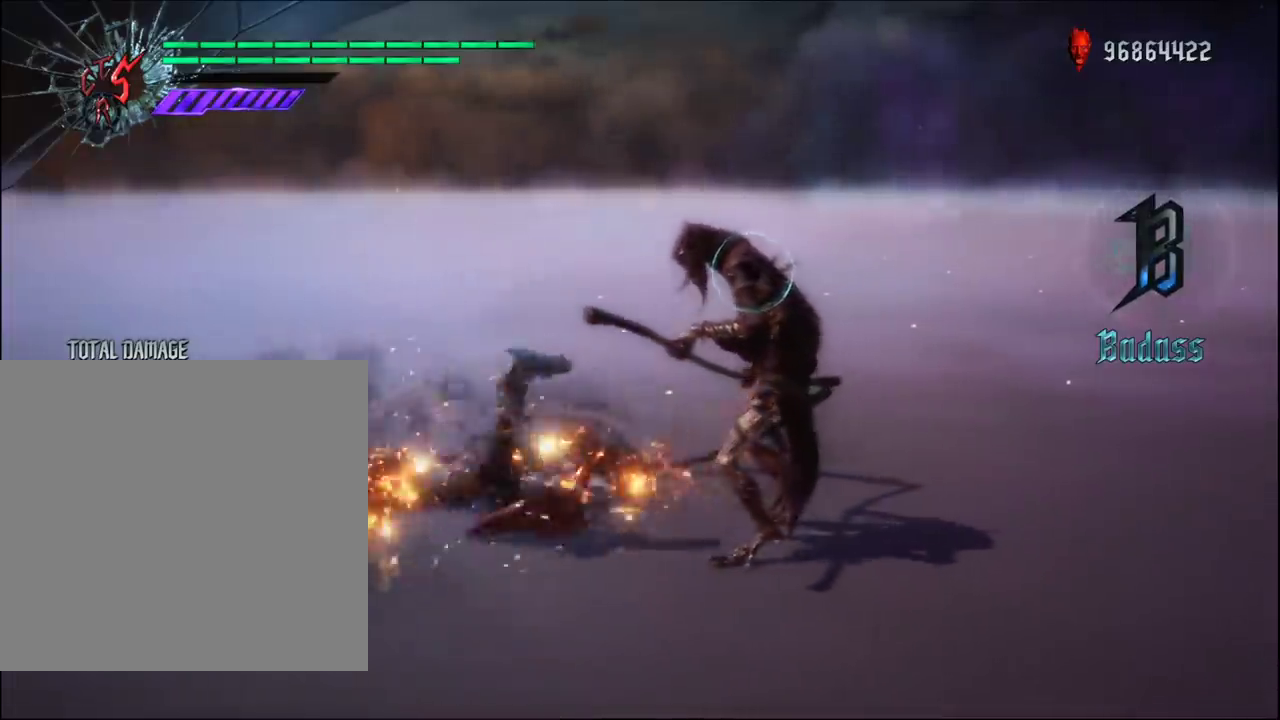
{"dt_ms": 400, "buttons": ["B", "R1"], "left_stick": "right", "right_stick": "center", "events": []}
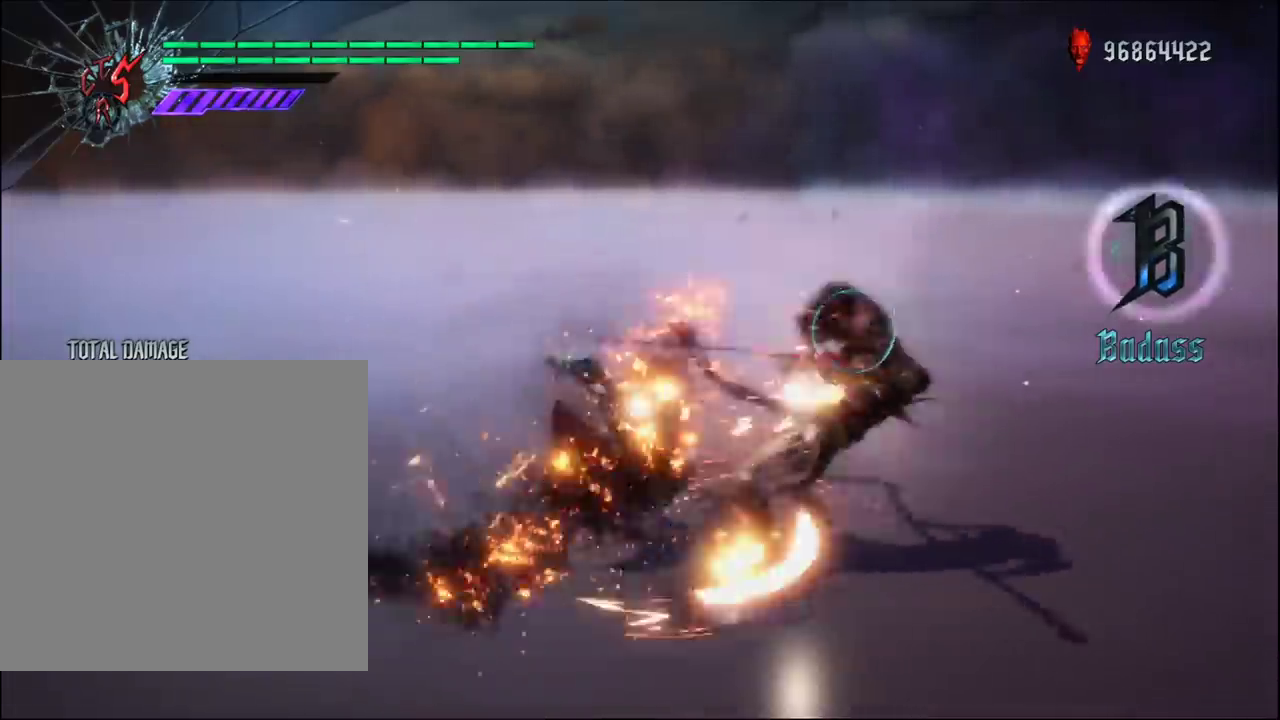
{"dt_ms": 500, "buttons": ["B", "R1"], "left_stick": "right", "right_stick": "center", "events": [[117, "left_stick", "down-right"], [467, "left_stick", "right"]]}
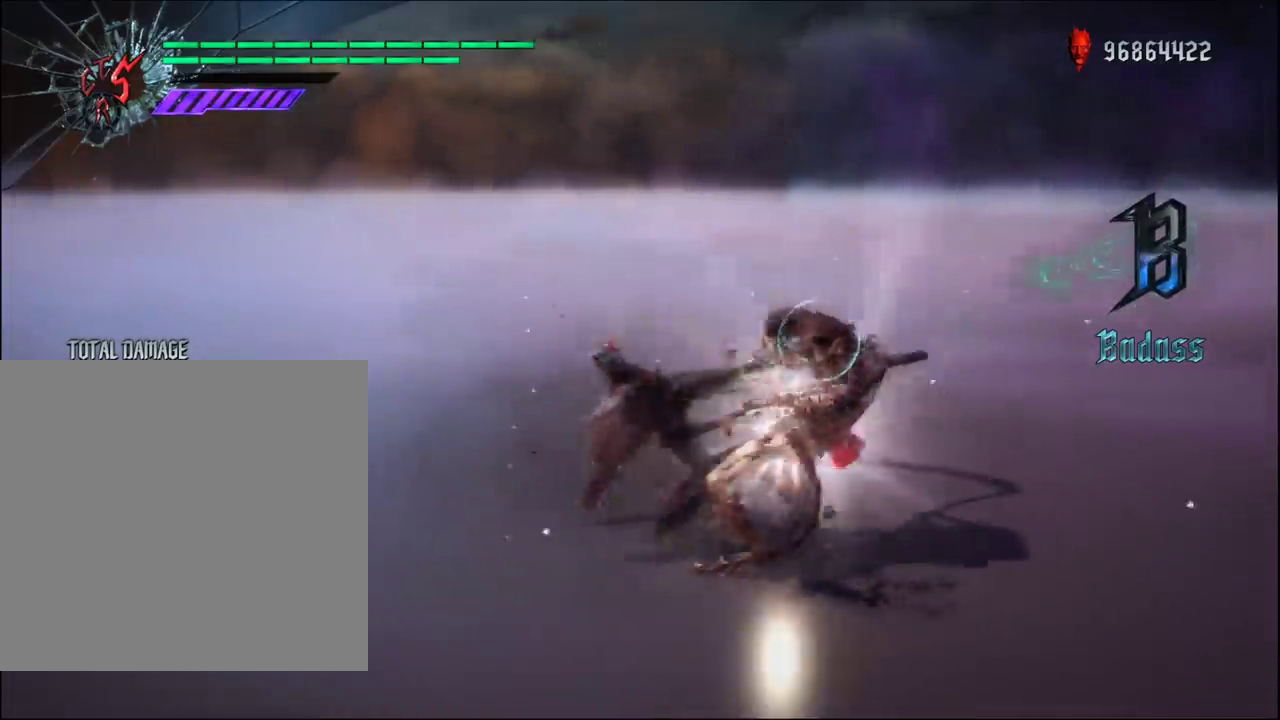
{"dt_ms": 600, "buttons": ["B", "R1"], "left_stick": "right", "right_stick": "center", "events": []}
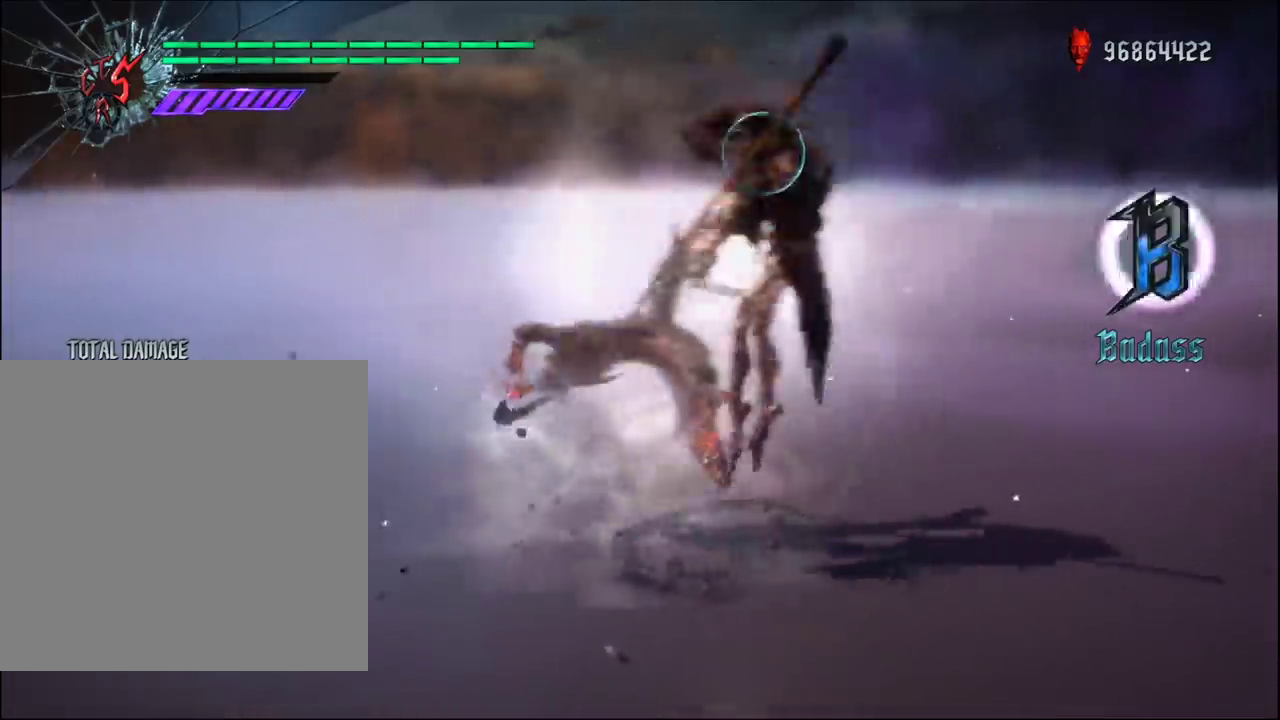
{"dt_ms": 400, "buttons": ["B", "R1"], "left_stick": "up-left", "right_stick": "center", "events": [[50, "left_stick", "center"], [183, "left_stick", "up-left"]]}
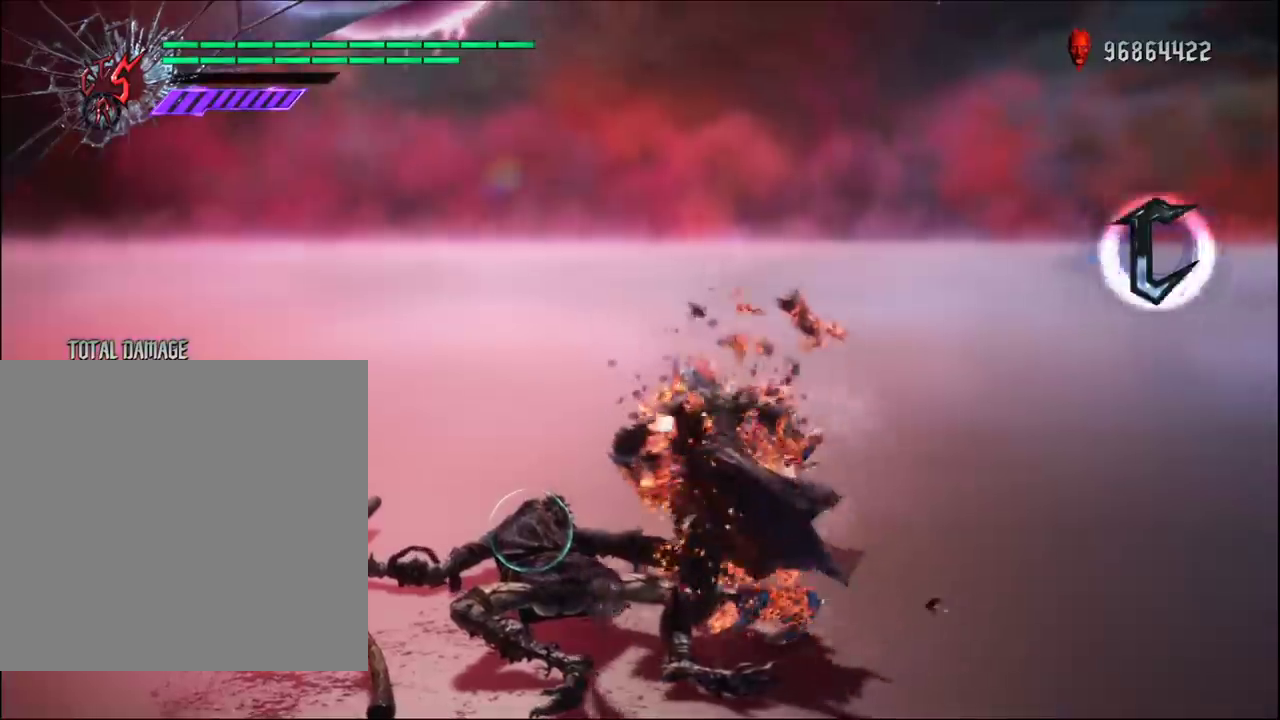
{"dt_ms": 500, "buttons": ["B", "R1"], "left_stick": "up-left", "right_stick": "center", "events": []}
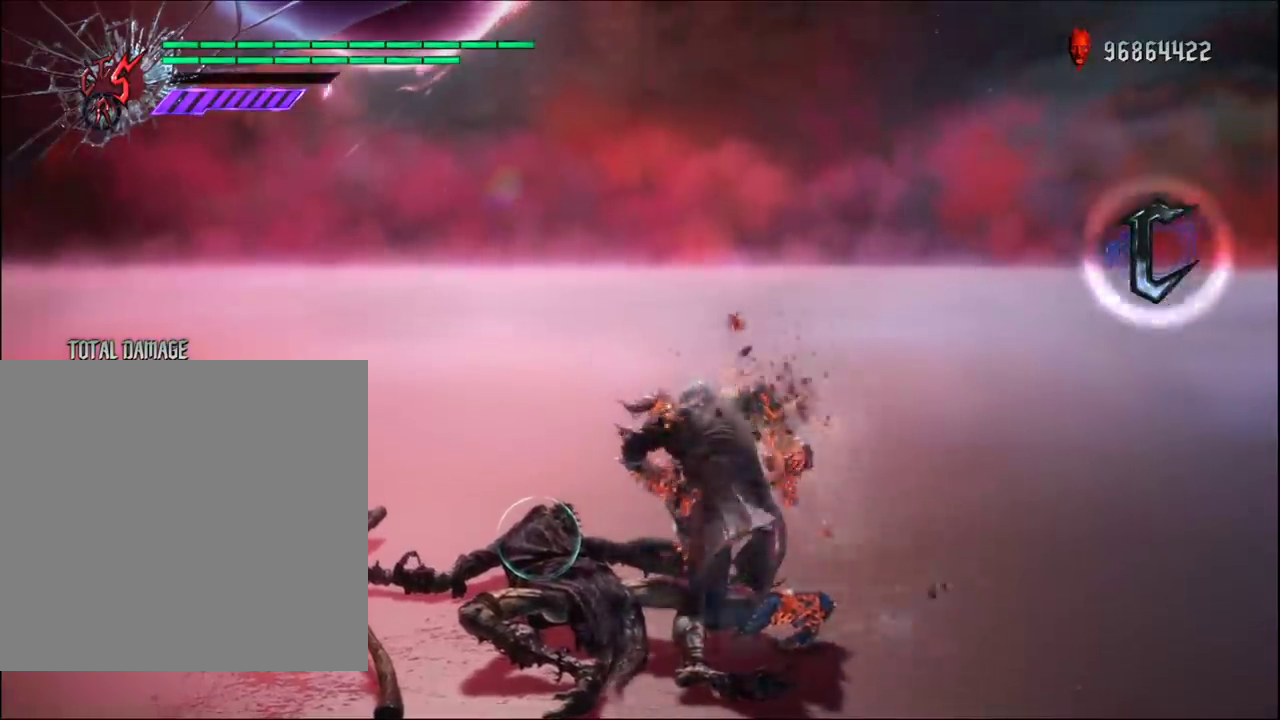
{"dt_ms": 500, "buttons": ["B", "R1"], "left_stick": "up-left", "right_stick": "center", "events": []}
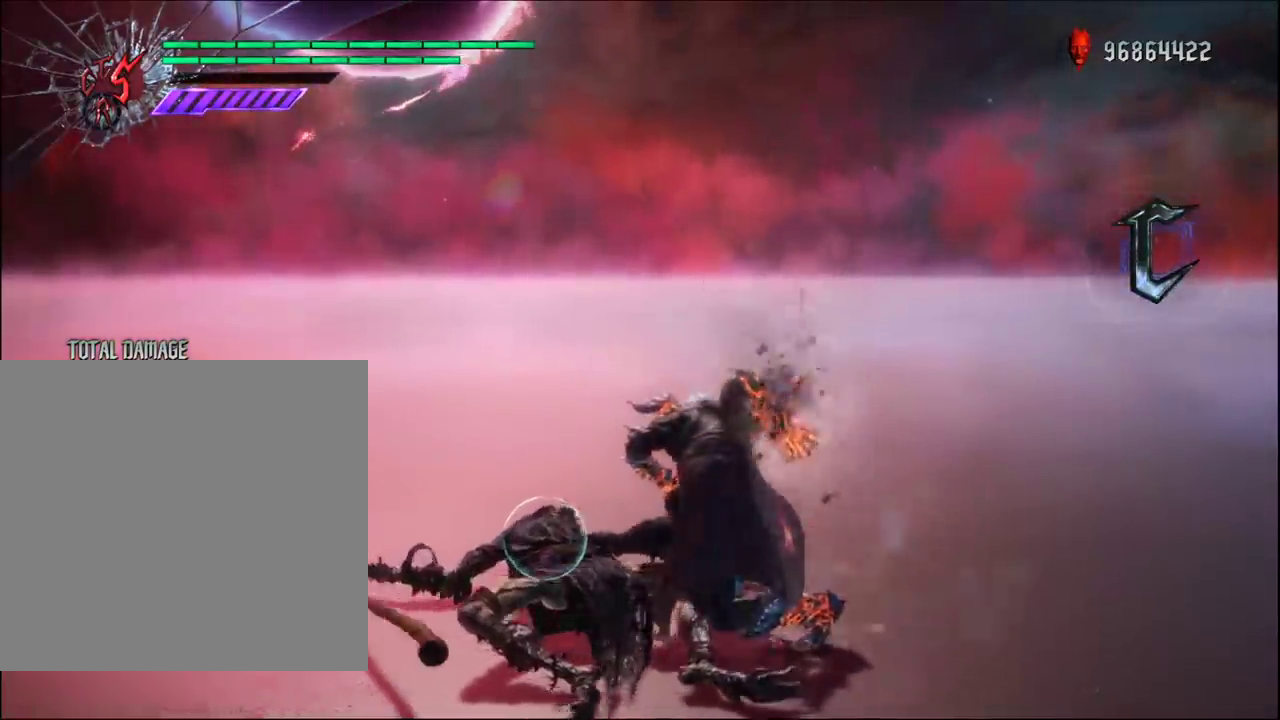
{"dt_ms": 400, "buttons": ["B", "R1"], "left_stick": "up-left", "right_stick": "center", "events": []}
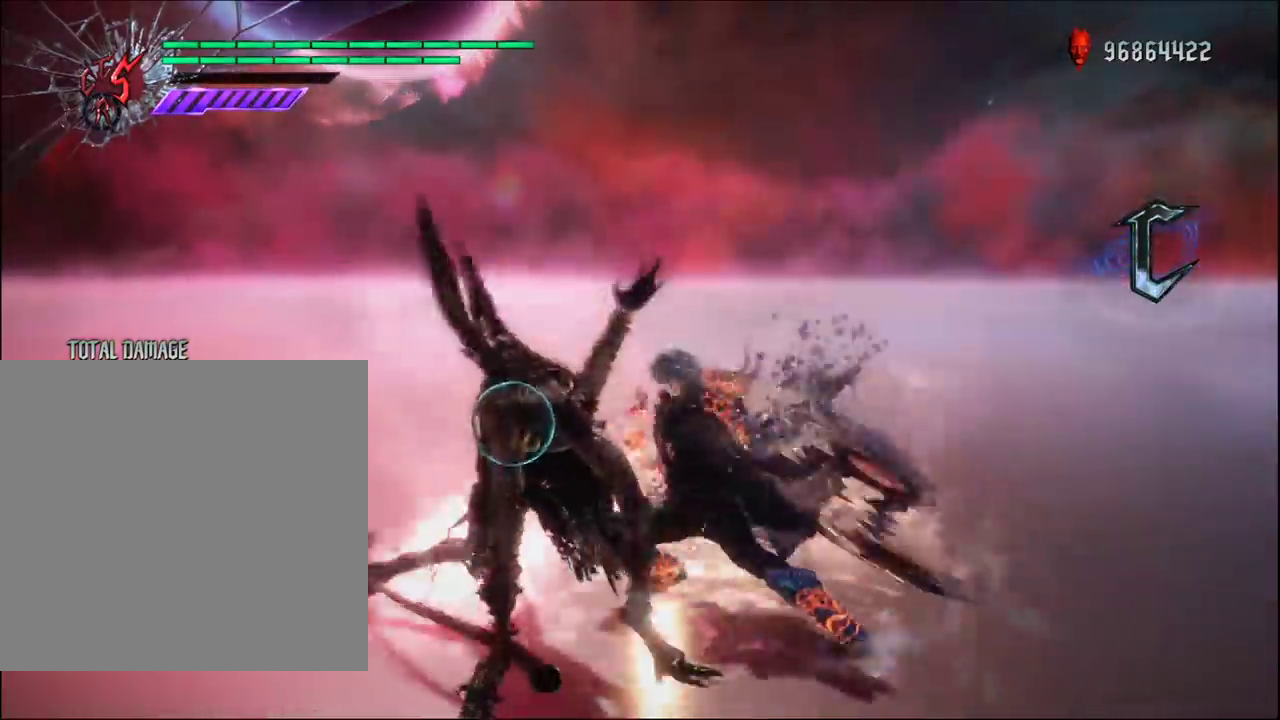
{"dt_ms": 500, "buttons": ["B", "R1"], "left_stick": "left", "right_stick": "center", "events": [[17, "B", "up"], [67, "R1", "up"], [67, "left_stick", "center"], [450, "B", "down"], [450, "R1", "down"], [450, "left_stick", "left"]]}
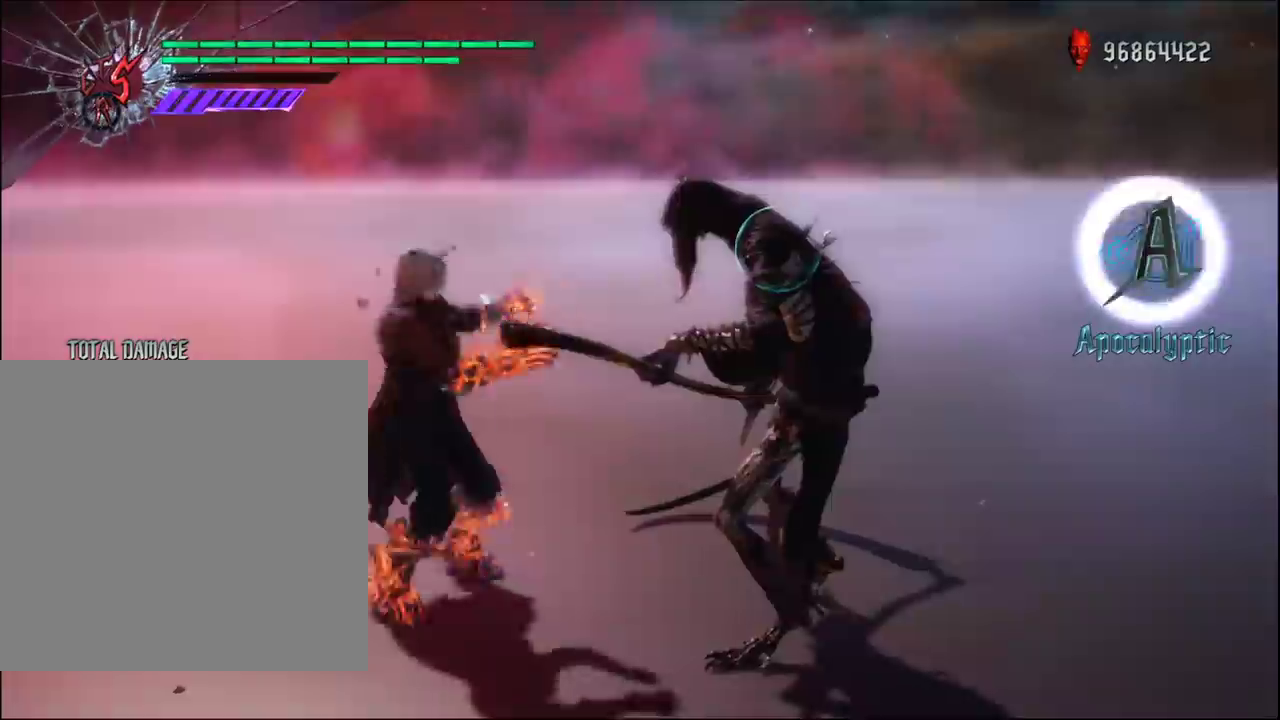
{"dt_ms": 500, "buttons": ["B", "R1"], "left_stick": "left", "right_stick": "center", "events": []}
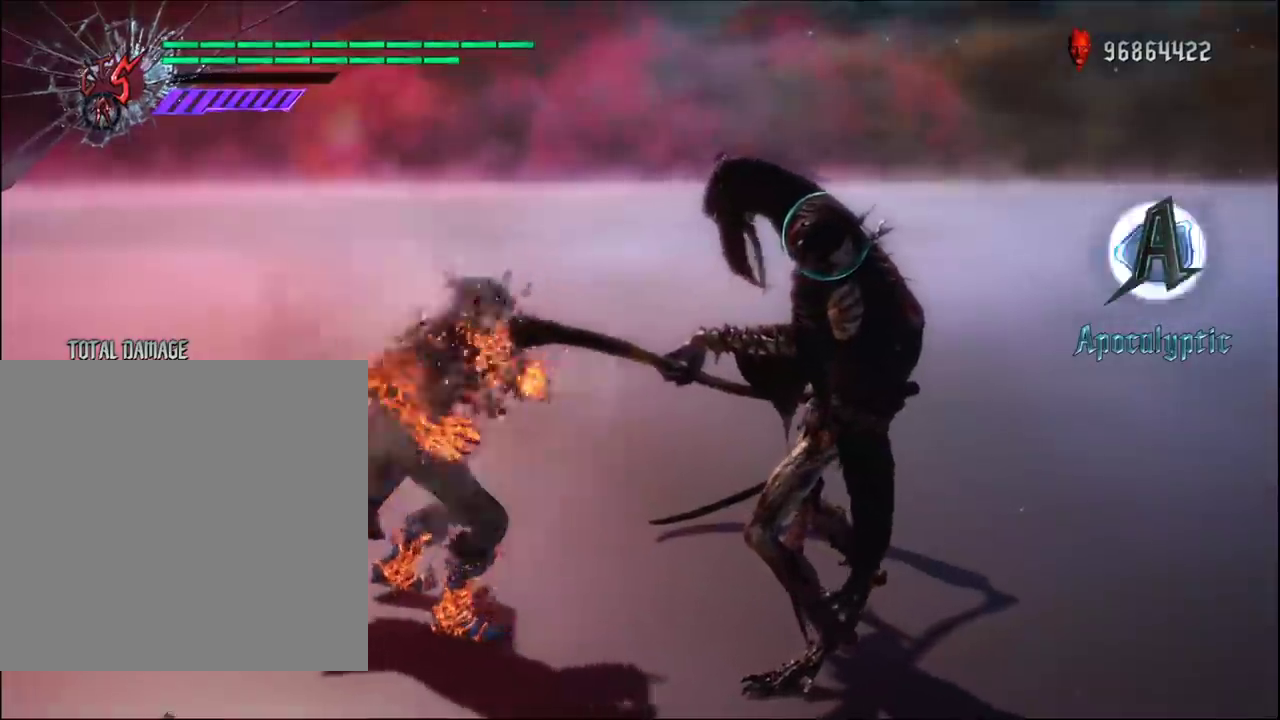
{"dt_ms": 500, "buttons": [], "left_stick": "center", "right_stick": "center", "events": [[283, "left_stick", "center"], [300, "B", "up"], [317, "R1", "up"]]}
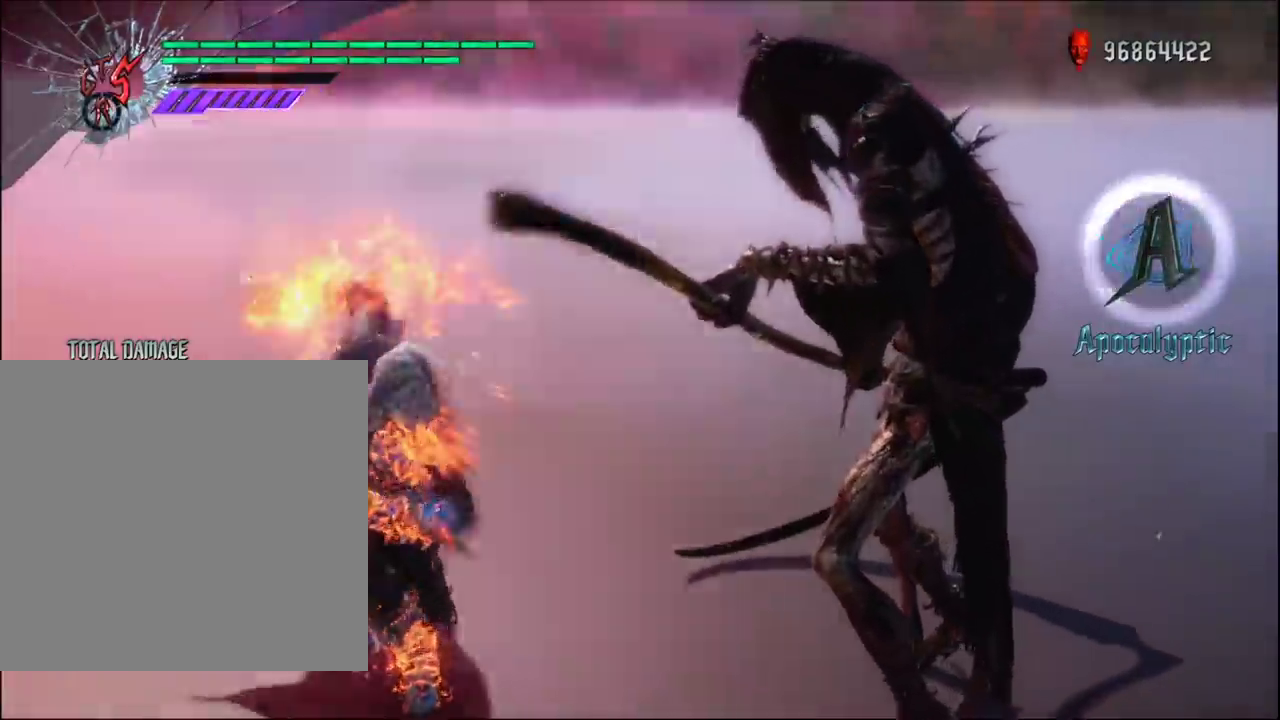
{"dt_ms": 400, "buttons": [], "left_stick": "center", "right_stick": "center", "events": []}
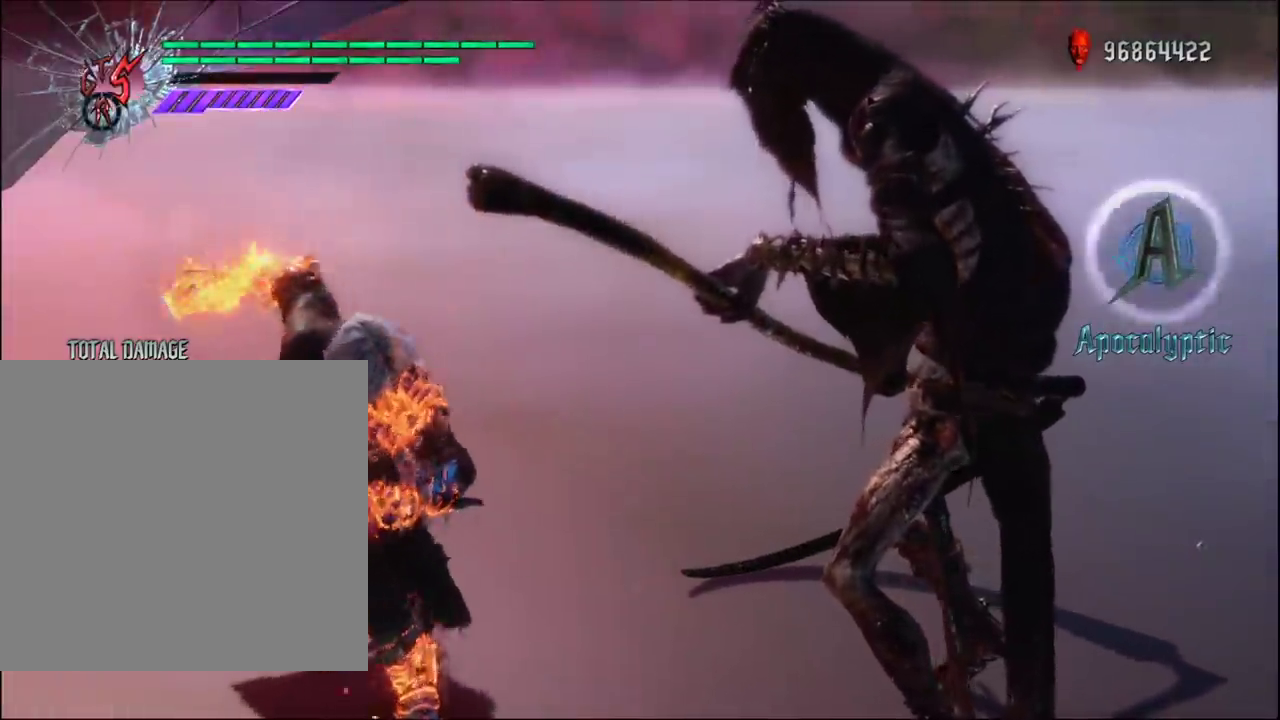
{"dt_ms": 500, "buttons": [], "left_stick": "center", "right_stick": "center", "events": []}
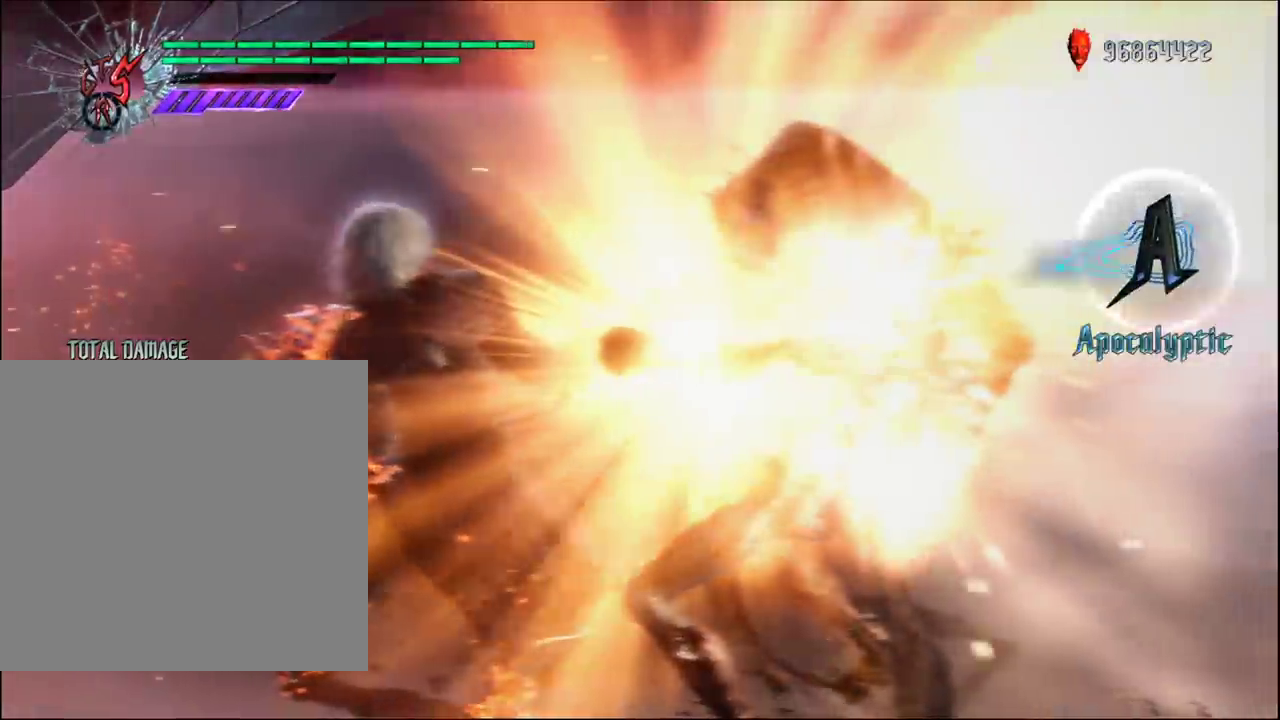
{"dt_ms": 500, "buttons": [], "left_stick": "center", "right_stick": "center", "events": []}